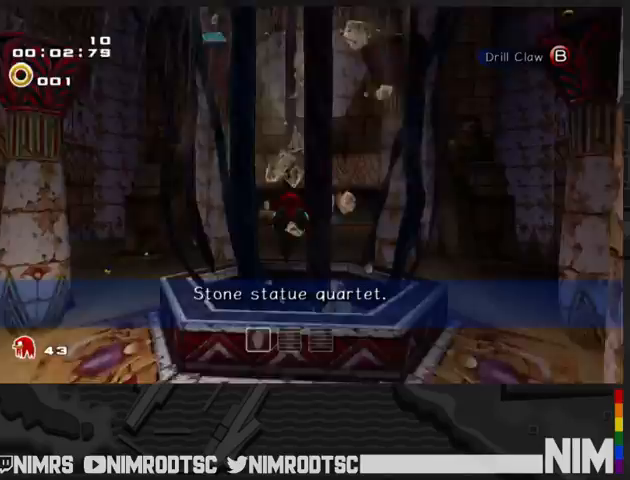
Gameplay with a controller (Xbox layout); each line is a JSON object with the inputs held at the frame after it. "button_events" lists button changes between this image and that frame as [ms after this image, input, new state], when the widget could be followed in between (sticks are given only as held states). This document gives stick clicks only as held states, not as events. Not read: L2 R2.
{"buttons": ["A"], "left_stick": "up", "right_stick": "center", "button_events": []}
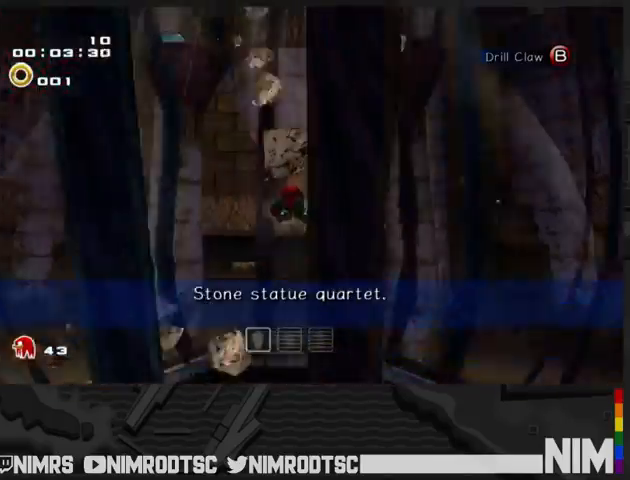
{"buttons": [], "left_stick": "up-left", "right_stick": "center", "button_events": [[33, "A", "up"]]}
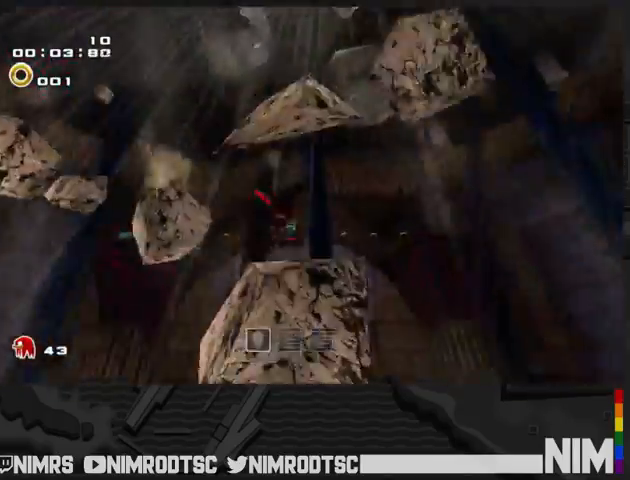
{"buttons": [], "left_stick": "up-left", "right_stick": "center", "button_events": []}
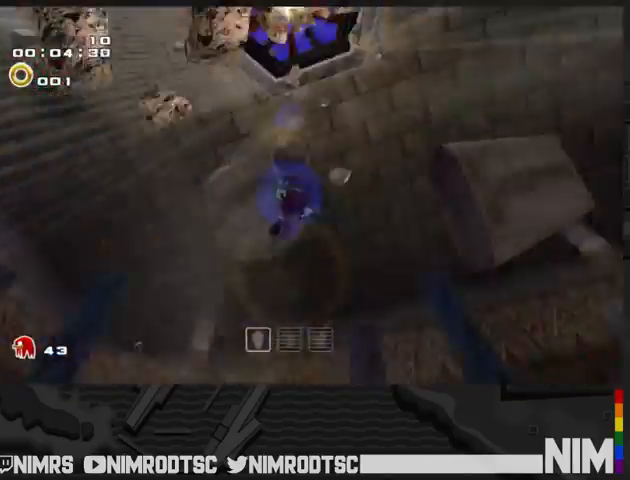
{"buttons": [], "left_stick": "up-left", "right_stick": "center", "button_events": []}
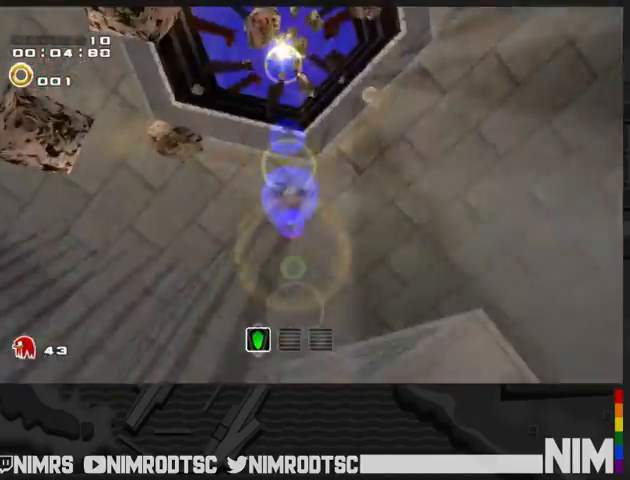
{"buttons": [], "left_stick": "up-left", "right_stick": "center", "button_events": []}
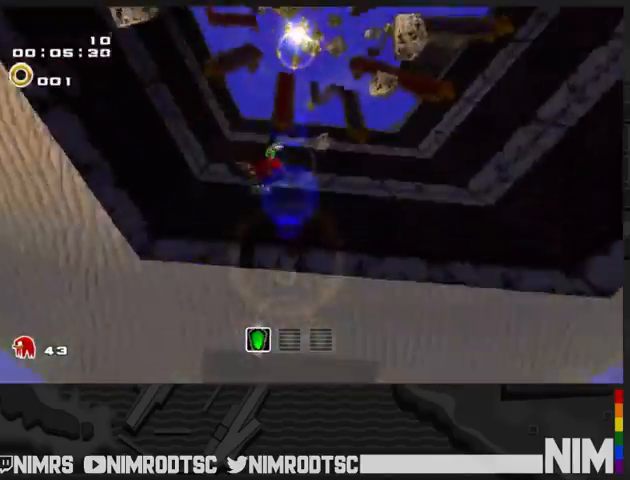
{"buttons": [], "left_stick": "up-left", "right_stick": "center", "button_events": []}
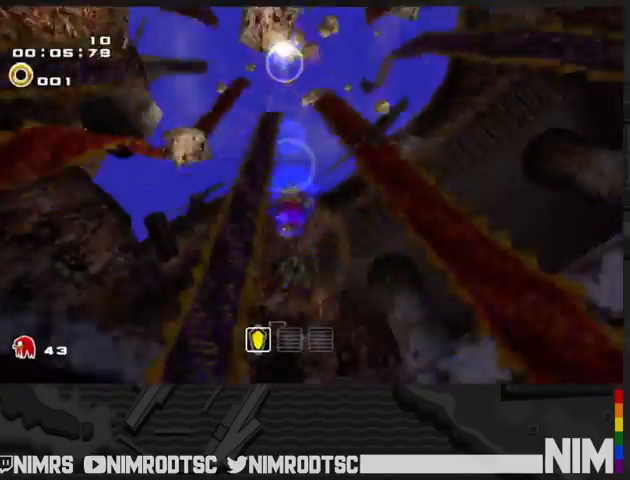
{"buttons": [], "left_stick": "up-left", "right_stick": "center", "button_events": []}
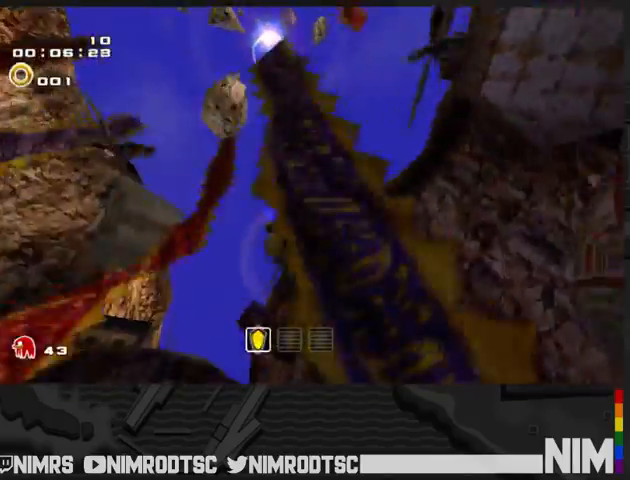
{"buttons": [], "left_stick": "up-left", "right_stick": "center", "button_events": []}
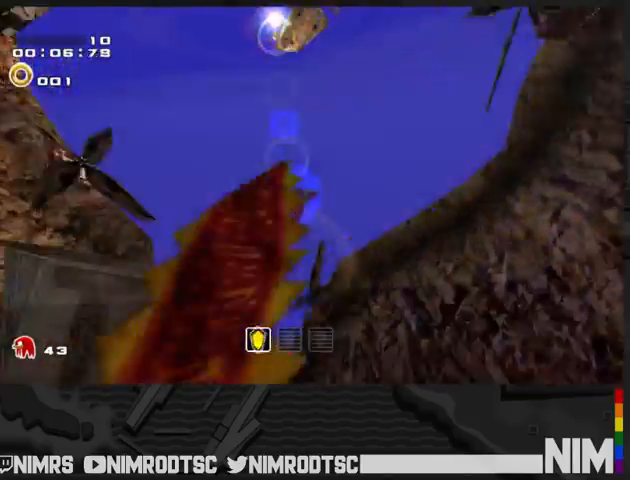
{"buttons": ["A"], "left_stick": "up", "right_stick": "center", "button_events": [[267, "A", "down"], [400, "A", "up"], [467, "A", "down"]]}
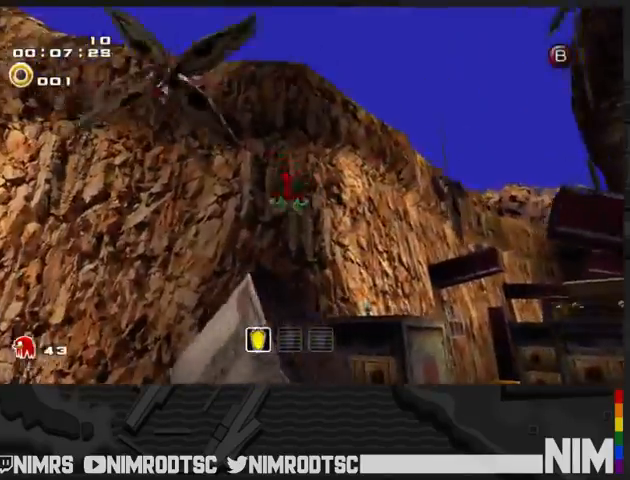
{"buttons": ["A"], "left_stick": "down-left", "right_stick": "center", "button_events": [[167, "B", "down"], [200, "A", "up"], [233, "B", "up"], [300, "A", "down"]]}
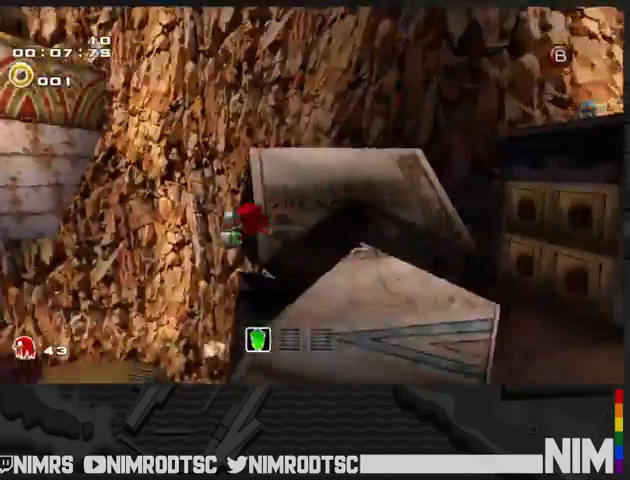
{"buttons": ["A"], "left_stick": "up-left", "right_stick": "center", "button_events": []}
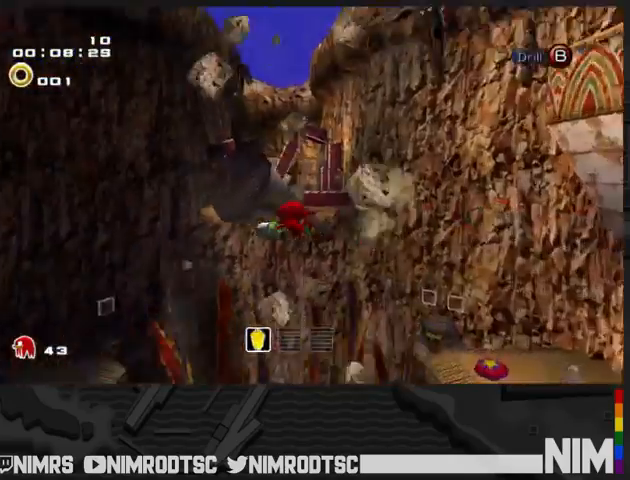
{"buttons": ["A"], "left_stick": "up", "right_stick": "center", "button_events": []}
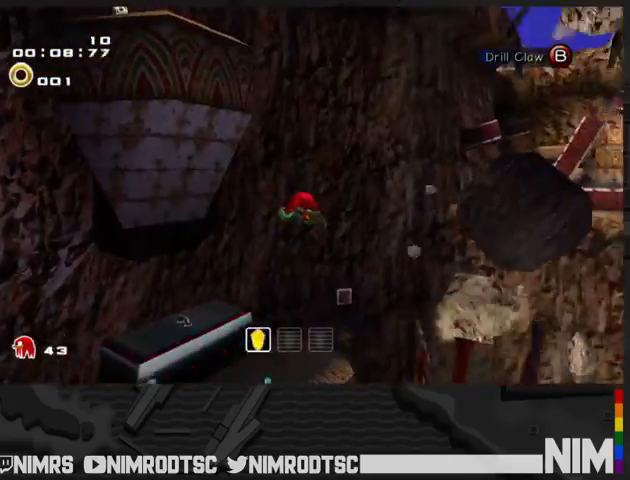
{"buttons": ["A"], "left_stick": "up-right", "right_stick": "center", "button_events": []}
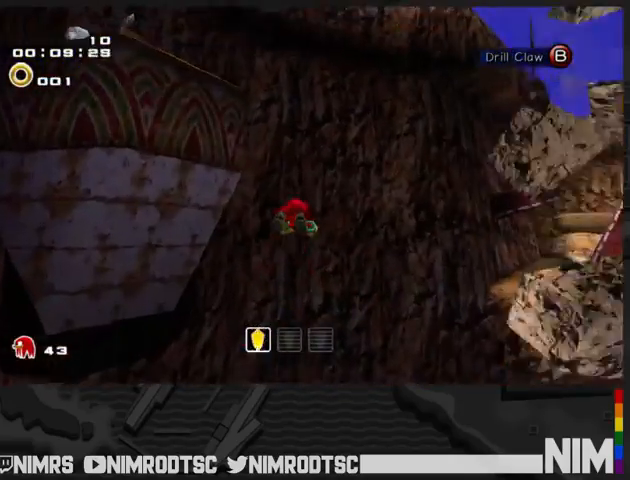
{"buttons": ["A"], "left_stick": "up-right", "right_stick": "center", "button_events": []}
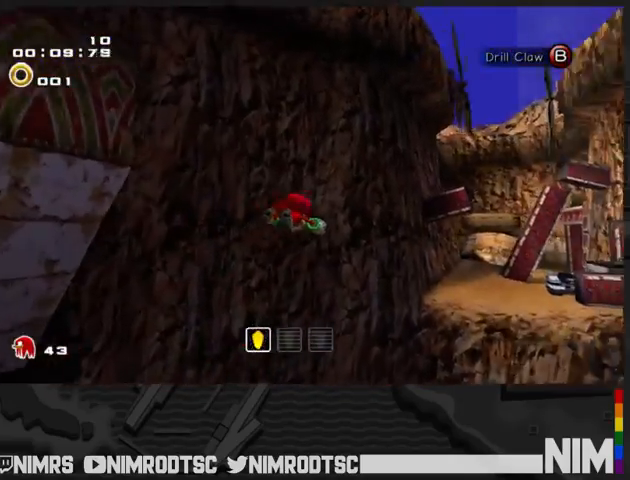
{"buttons": [], "left_stick": "up-right", "right_stick": "center", "button_events": [[500, "A", "up"]]}
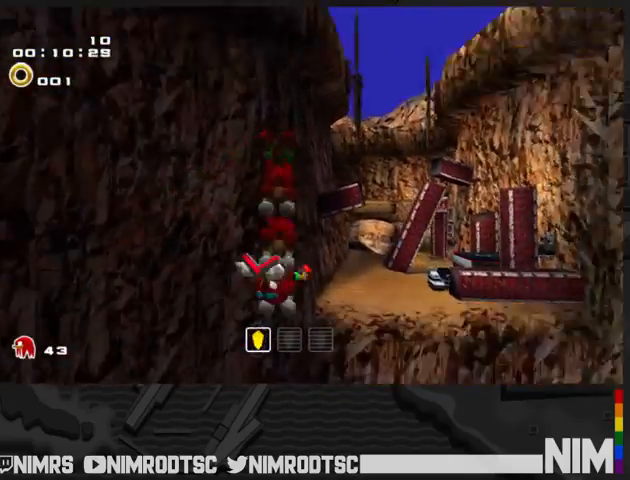
{"buttons": ["A"], "left_stick": "up-right", "right_stick": "center", "button_events": [[100, "A", "down"]]}
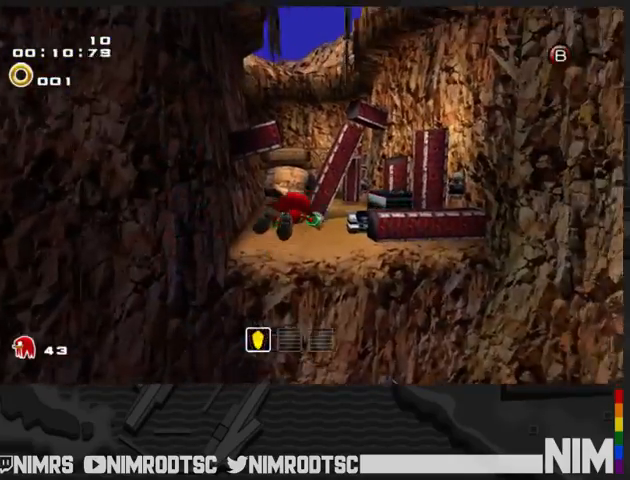
{"buttons": [], "left_stick": "up", "right_stick": "center", "button_events": [[333, "A", "up"]]}
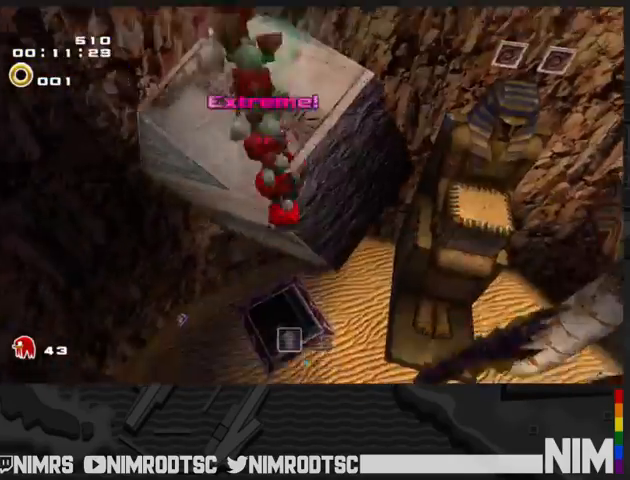
{"buttons": ["A"], "left_stick": "up-left", "right_stick": "center", "button_events": [[67, "A", "down"]]}
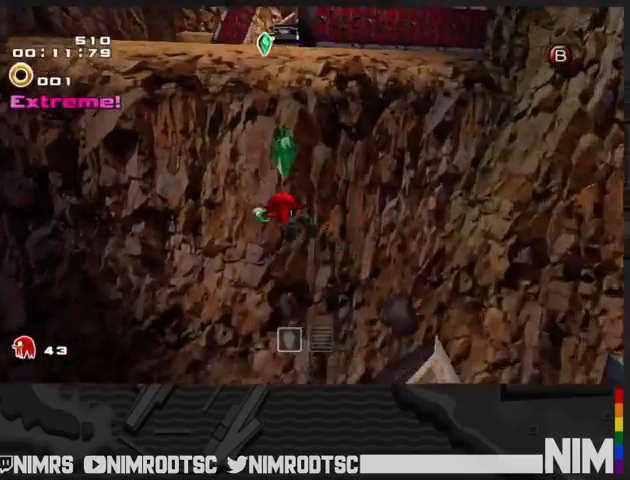
{"buttons": [], "left_stick": "up", "right_stick": "center", "button_events": [[267, "A", "up"]]}
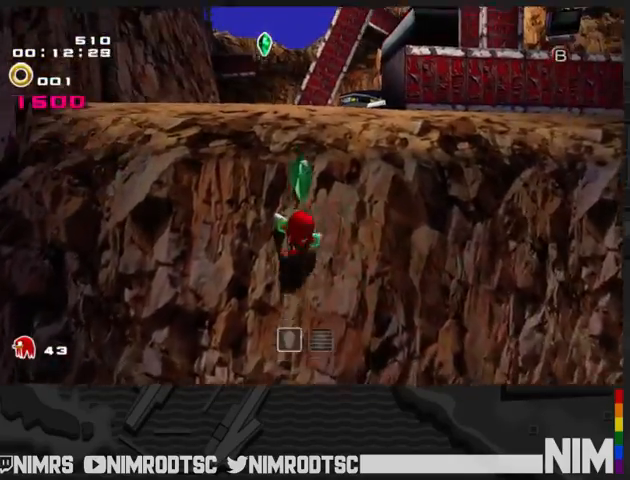
{"buttons": [], "left_stick": "up", "right_stick": "center", "button_events": []}
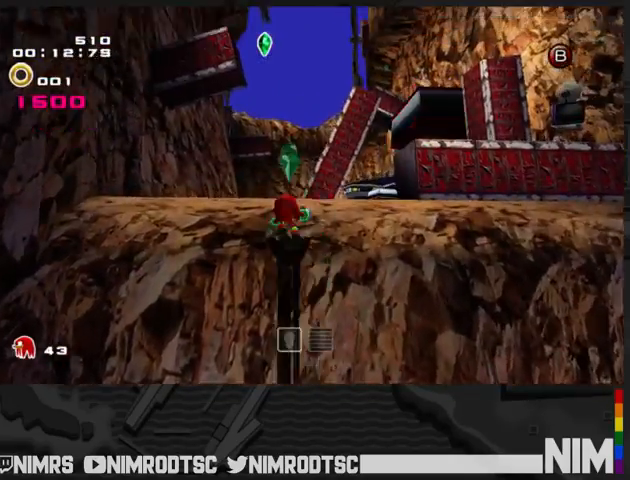
{"buttons": ["A"], "left_stick": "up", "right_stick": "center", "button_events": [[200, "A", "down"], [367, "A", "up"], [433, "A", "down"]]}
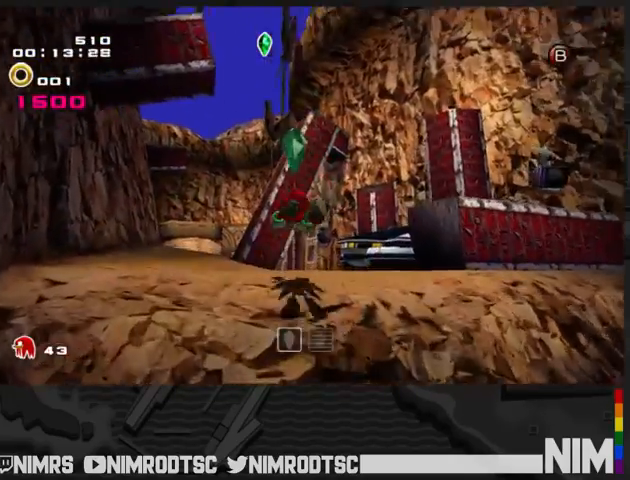
{"buttons": ["A"], "left_stick": "up", "right_stick": "center", "button_events": [[67, "A", "up"], [333, "A", "down"]]}
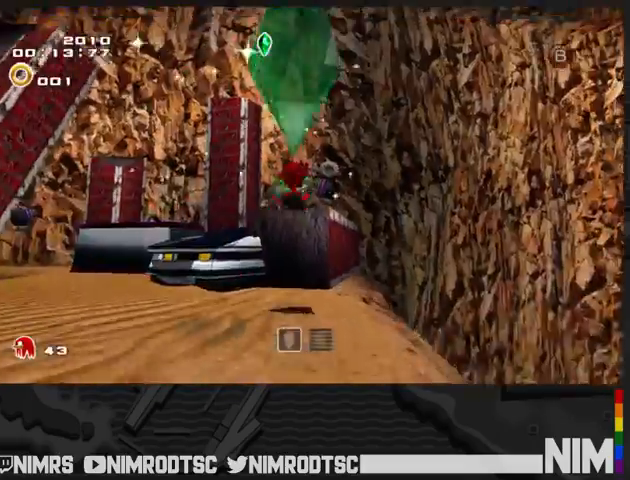
{"buttons": [], "left_stick": "up-right", "right_stick": "center", "button_events": [[400, "A", "up"]]}
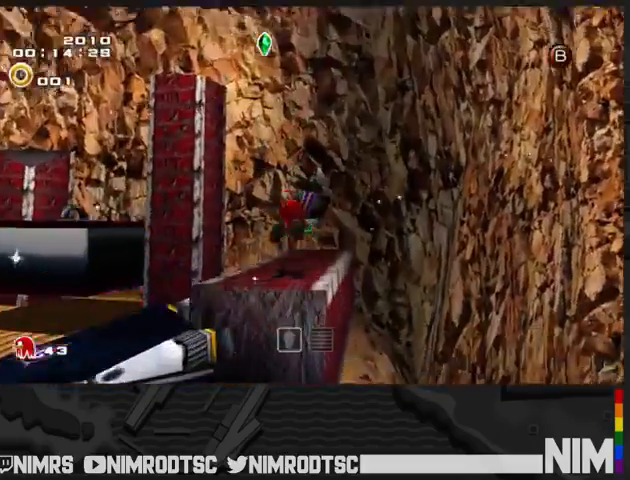
{"buttons": ["A"], "left_stick": "right", "right_stick": "center", "button_events": [[167, "B", "down"], [333, "B", "up"], [433, "A", "down"]]}
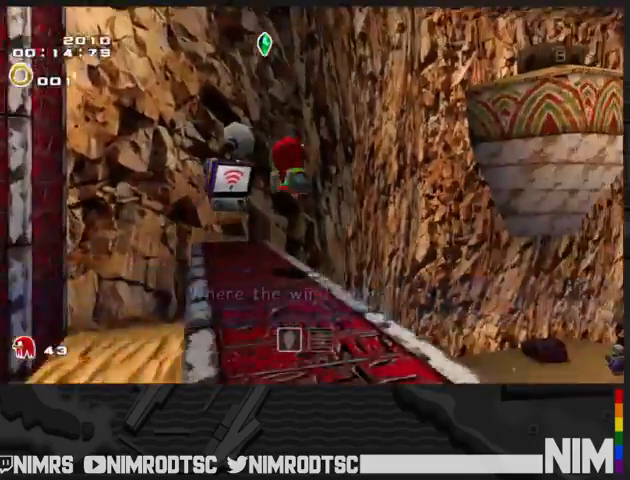
{"buttons": ["A"], "left_stick": "up", "right_stick": "center", "button_events": []}
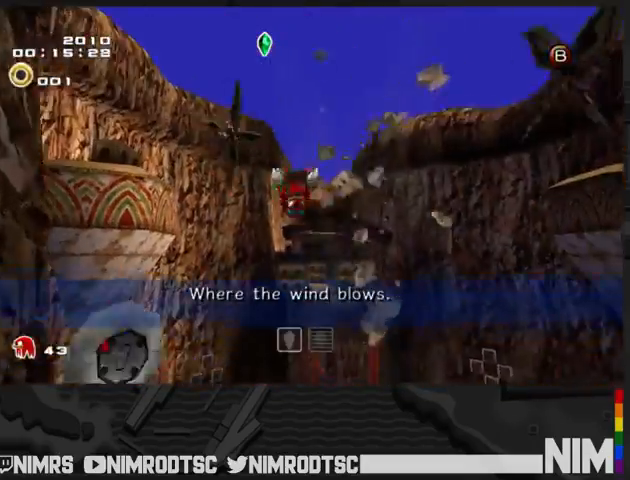
{"buttons": ["A"], "left_stick": "up-left", "right_stick": "center", "button_events": [[67, "A", "up"], [133, "A", "down"]]}
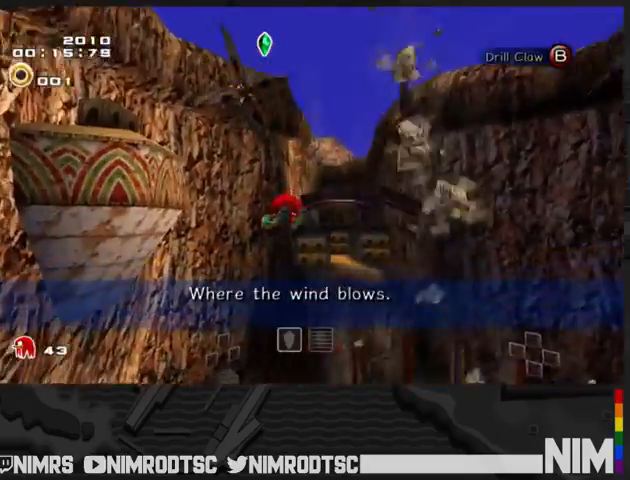
{"buttons": [], "left_stick": "center", "right_stick": "center", "button_events": [[167, "B", "down"], [200, "A", "up"], [233, "B", "up"]]}
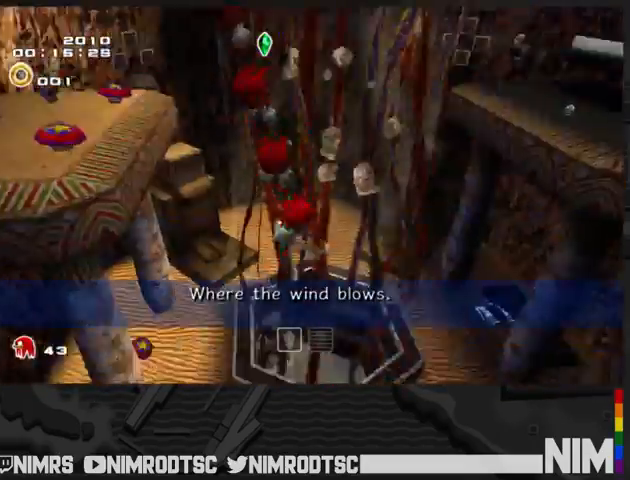
{"buttons": [], "left_stick": "right", "right_stick": "center", "button_events": []}
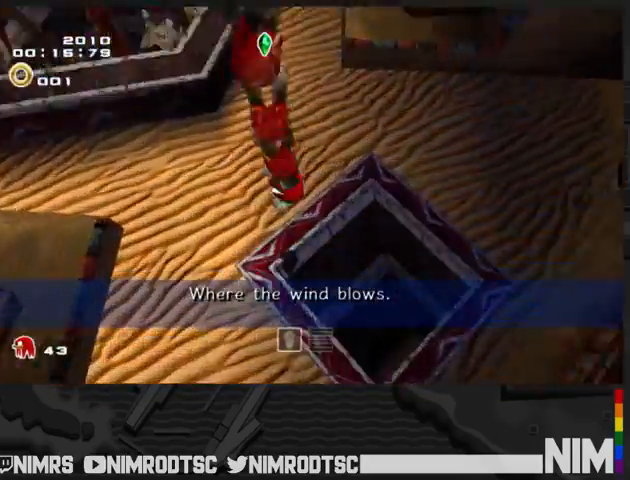
{"buttons": [], "left_stick": "left", "right_stick": "center", "button_events": []}
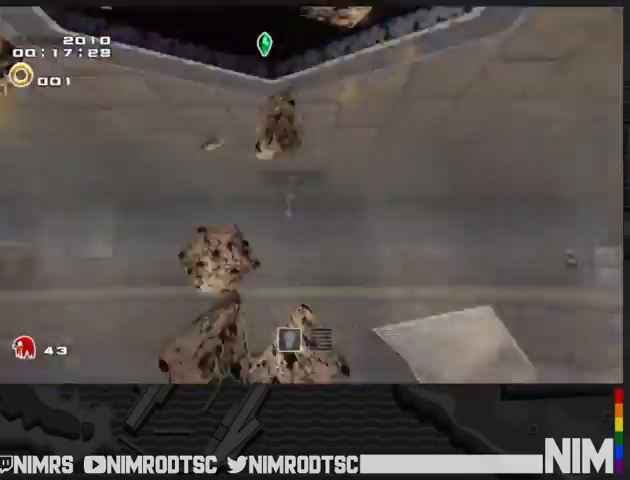
{"buttons": [], "left_stick": "up-left", "right_stick": "center", "button_events": []}